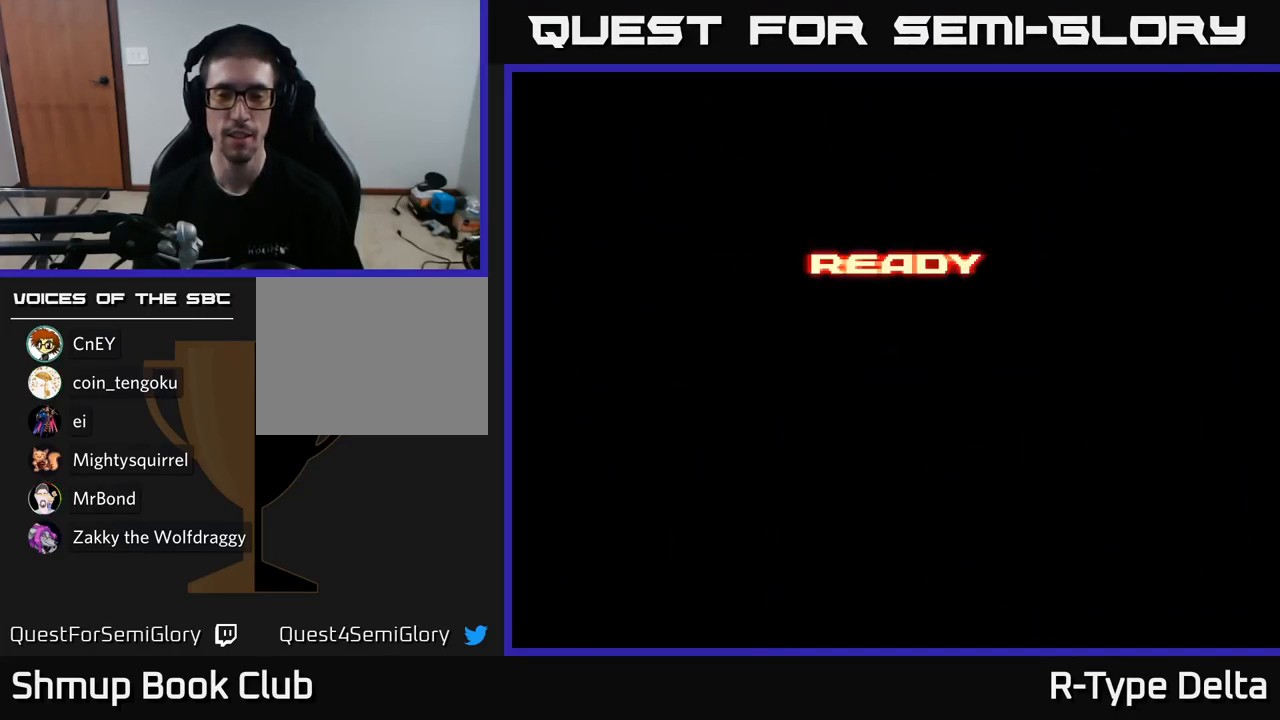
Gameplay with a controller (Xbox layout); each line is a JSON object with the inputs held at the frame after it. "events" lists button and stick changes between this image and that frame as [ms after this image, input, new state], when the widget could be followed in between. Not read: left_stick.
{"buttons": [], "right_stick": "center", "events": []}
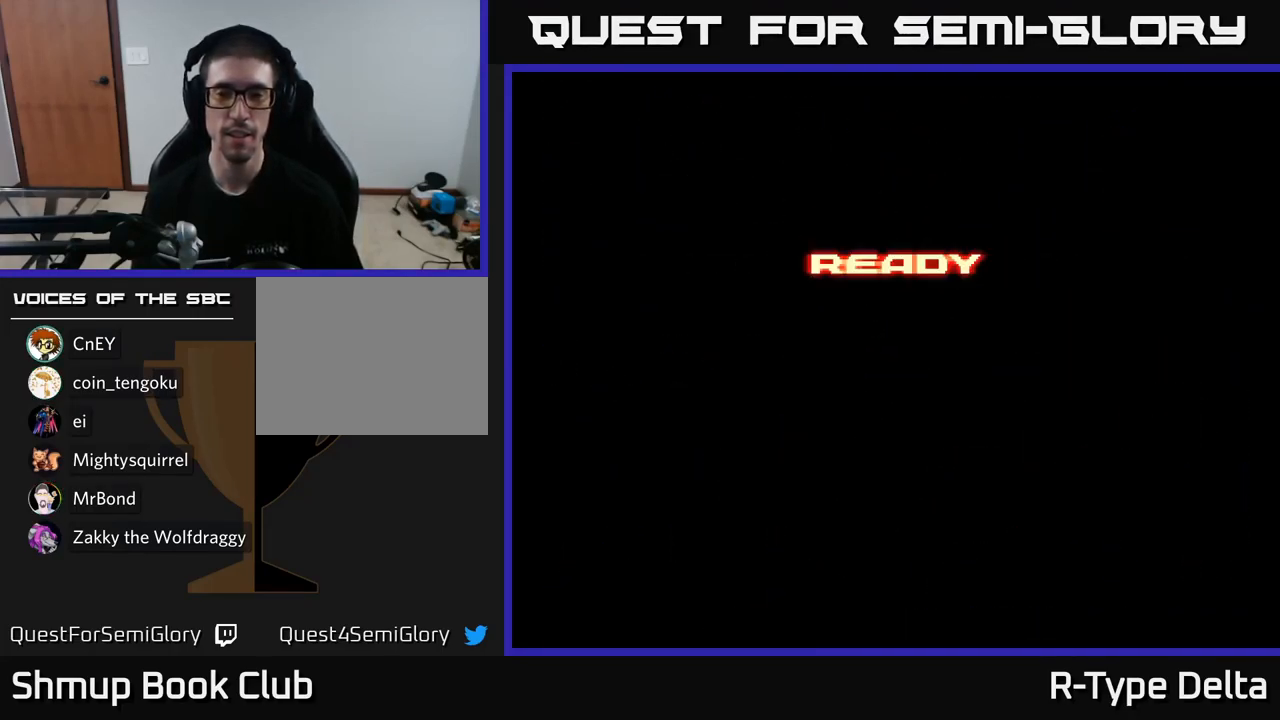
{"buttons": [], "right_stick": "center", "events": []}
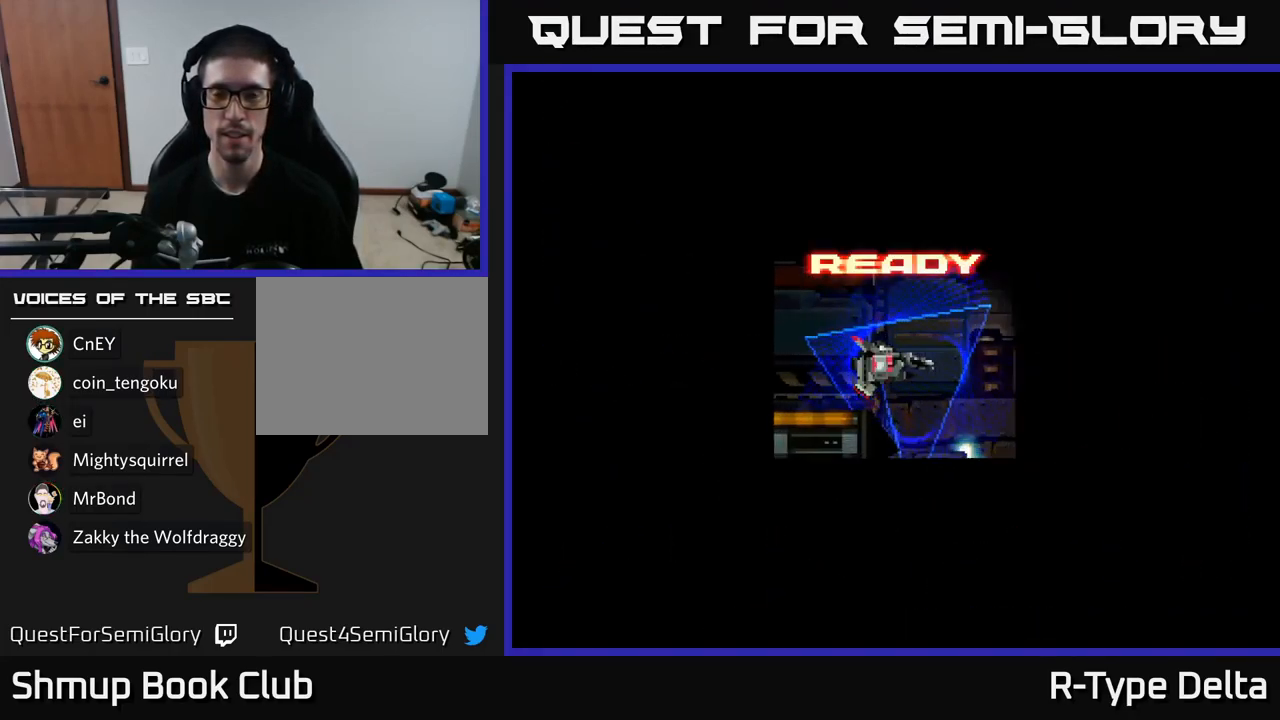
{"buttons": ["X"], "right_stick": "center", "events": [[117, "X", "down"]]}
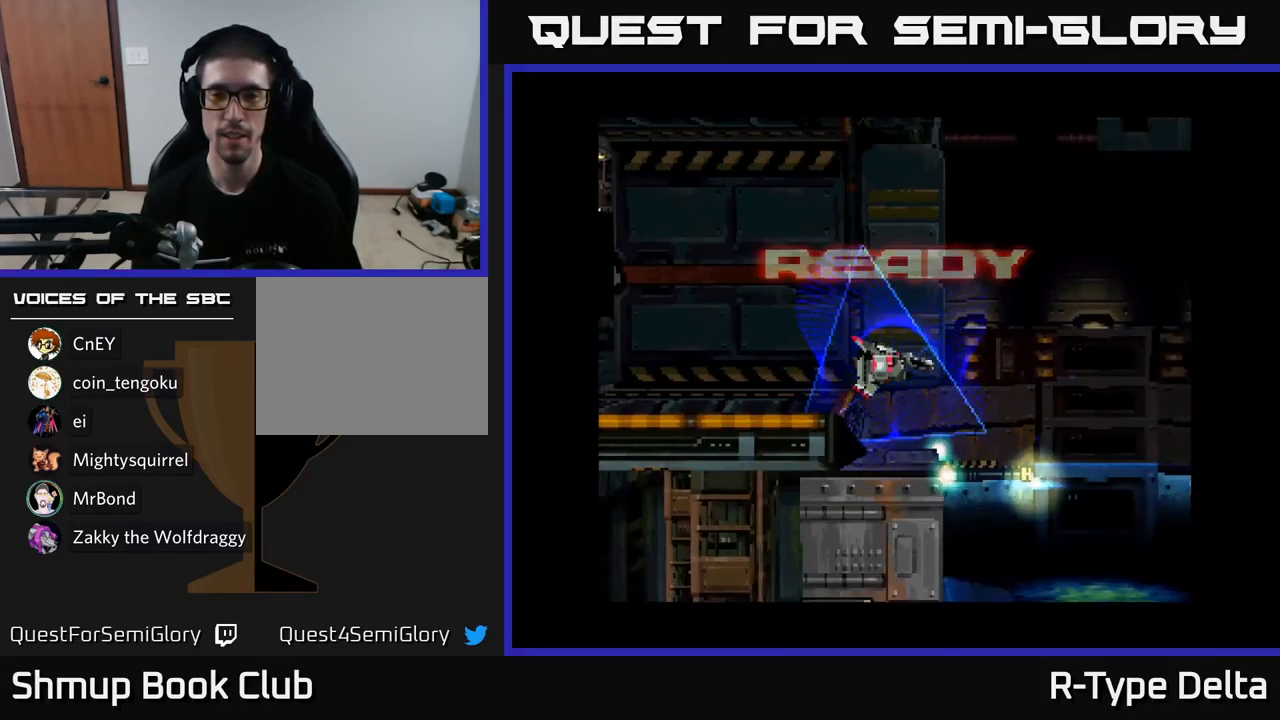
{"buttons": ["X"], "right_stick": "center", "events": []}
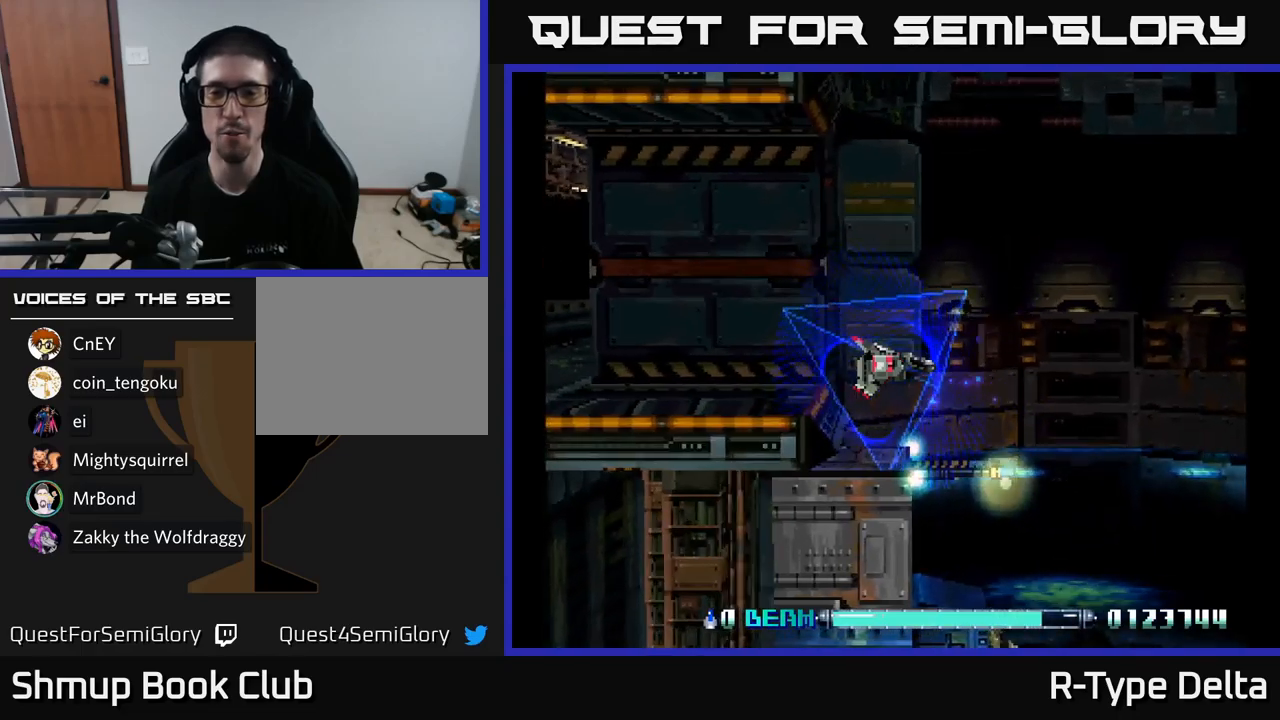
{"buttons": ["X", "DPAD_RIGHT"], "right_stick": "center", "events": [[117, "DPAD_LEFT", "down"], [300, "DPAD_LEFT", "up"], [500, "DPAD_RIGHT", "down"]]}
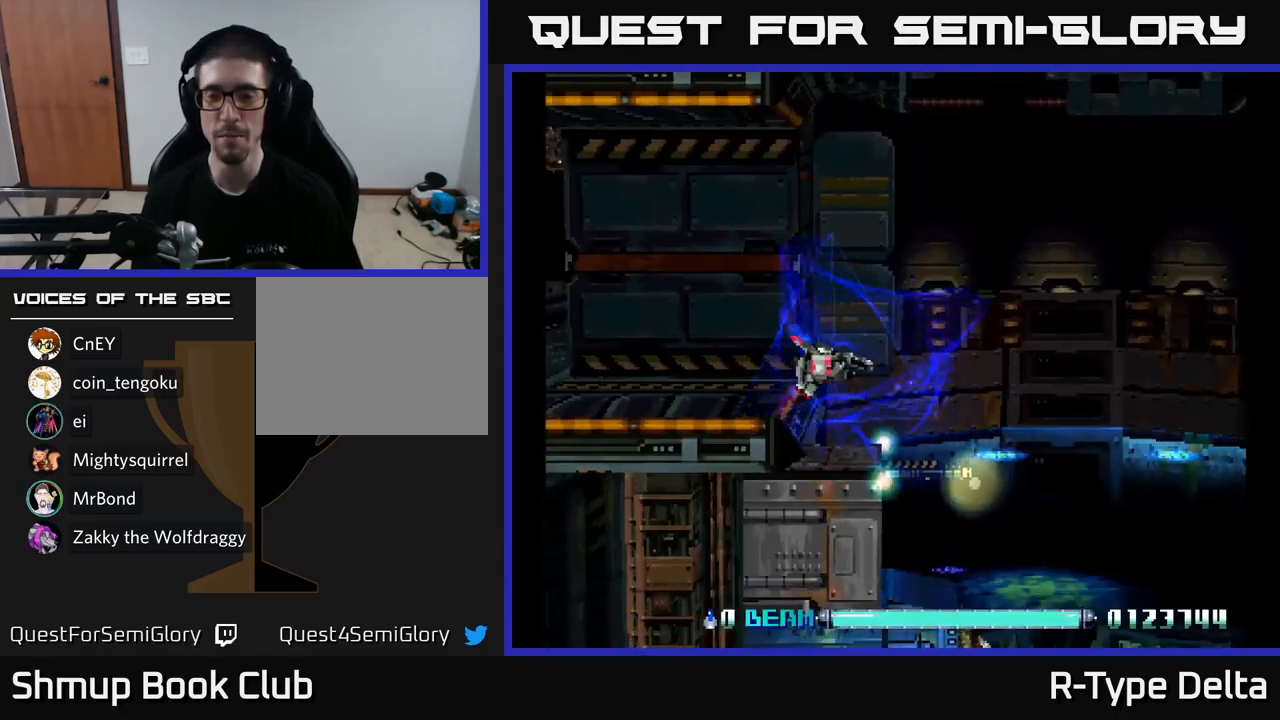
{"buttons": ["X"], "right_stick": "center", "events": [[167, "DPAD_RIGHT", "up"], [300, "DPAD_LEFT", "down"], [367, "DPAD_UP", "down"], [433, "DPAD_UP", "up"], [467, "DPAD_LEFT", "up"]]}
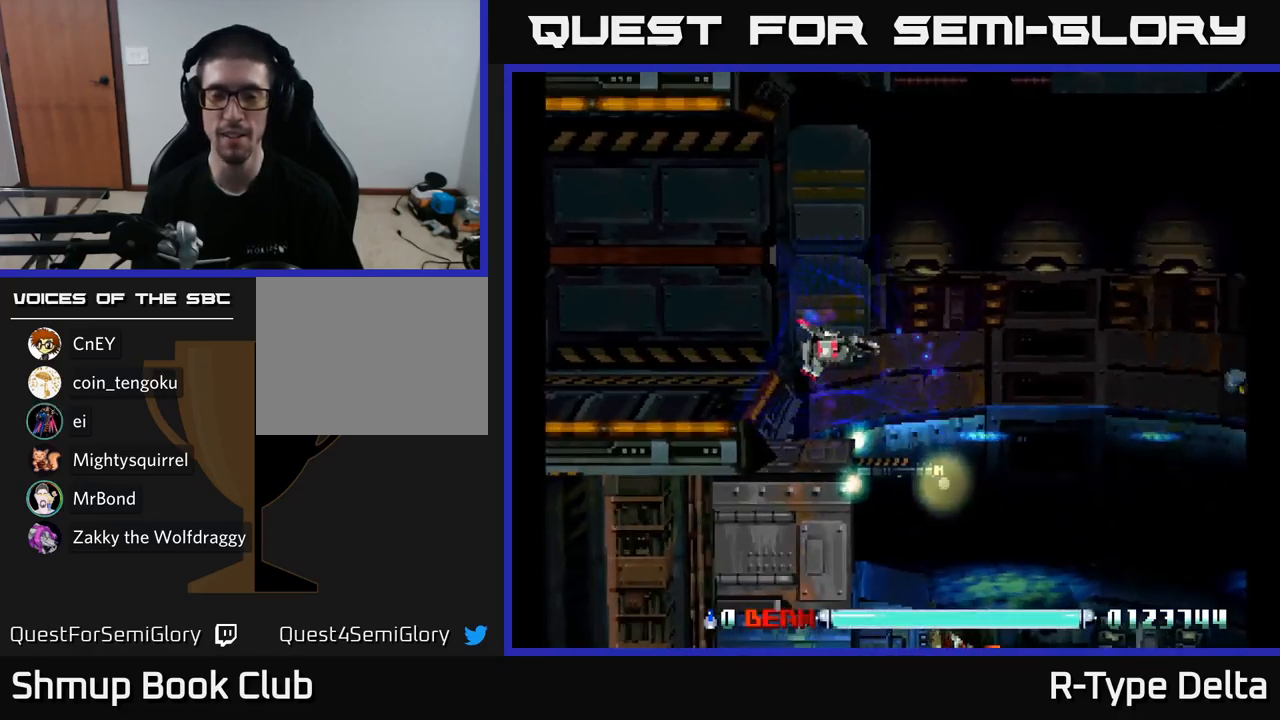
{"buttons": ["DPAD_RIGHT"], "right_stick": "center", "events": [[417, "DPAD_RIGHT", "down"], [450, "X", "up"]]}
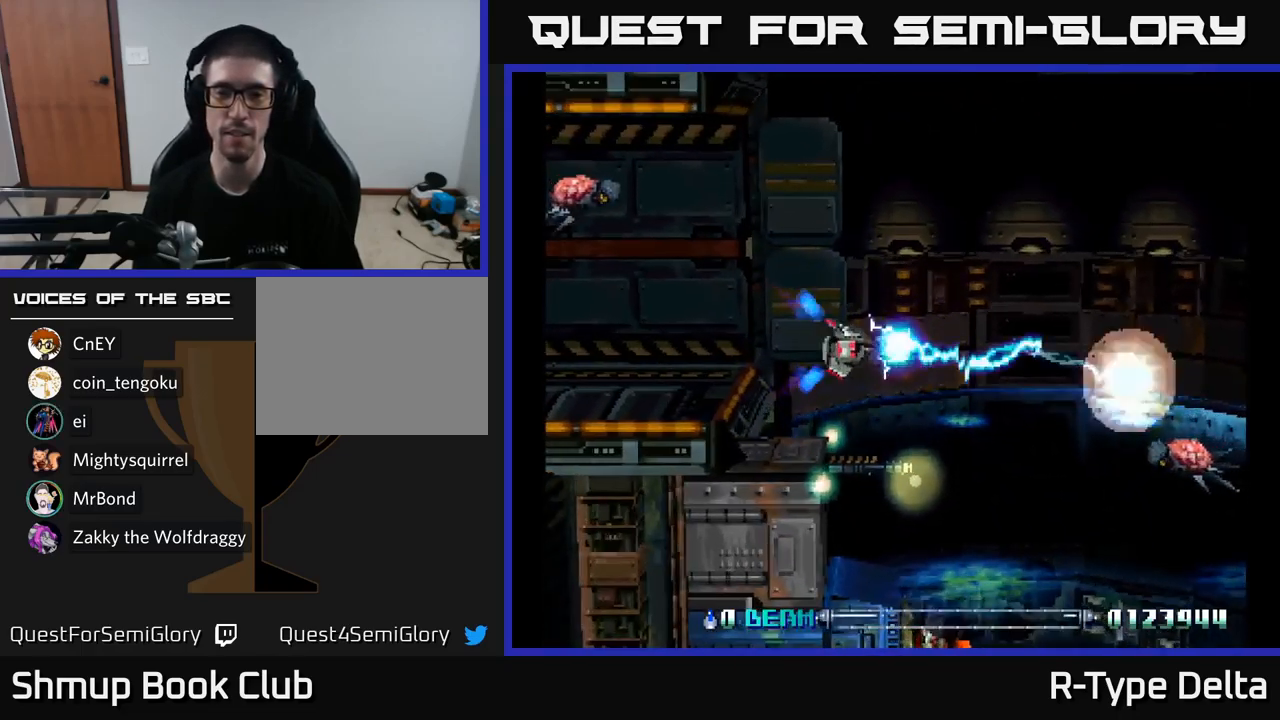
{"buttons": ["X"], "right_stick": "center", "events": [[17, "X", "down"], [83, "DPAD_DOWN", "down"], [233, "DPAD_DOWN", "up"], [300, "DPAD_RIGHT", "up"], [333, "DPAD_UP", "down"], [467, "DPAD_UP", "up"]]}
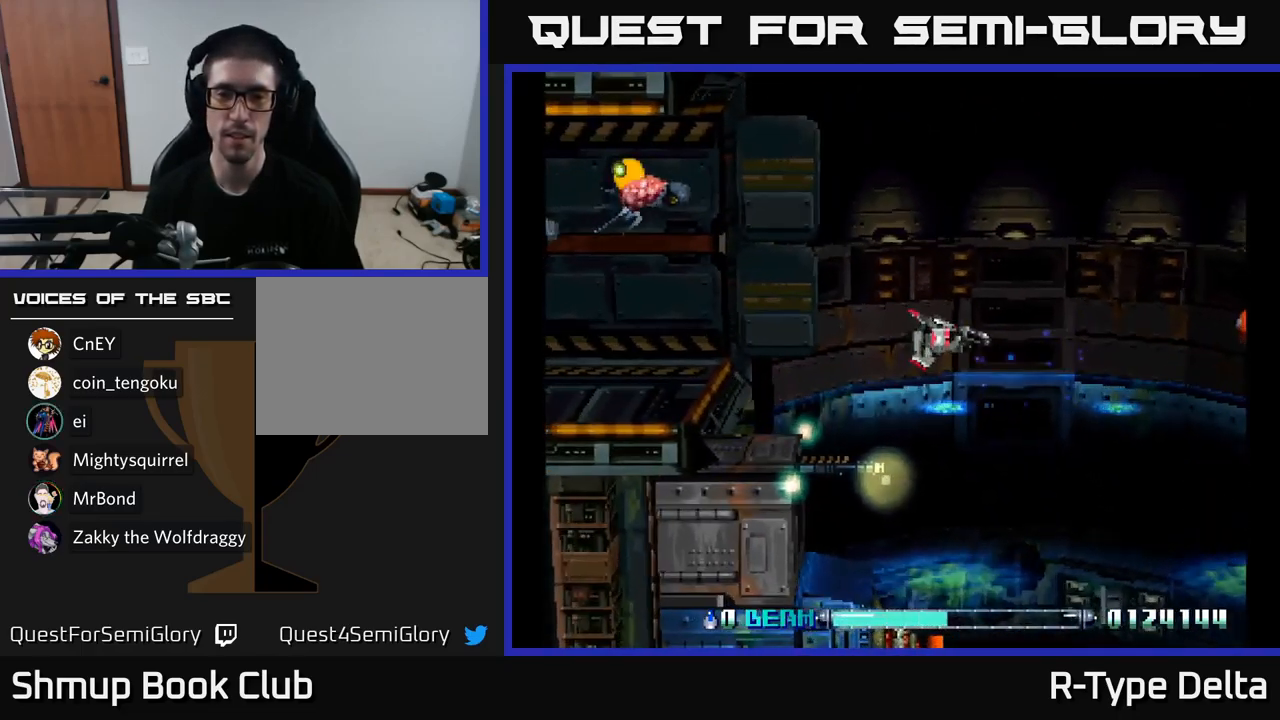
{"buttons": ["X", "DPAD_DOWN"], "right_stick": "center", "events": [[367, "DPAD_LEFT", "down"], [383, "X", "up"], [467, "DPAD_DOWN", "down"], [483, "X", "down"], [500, "DPAD_LEFT", "up"]]}
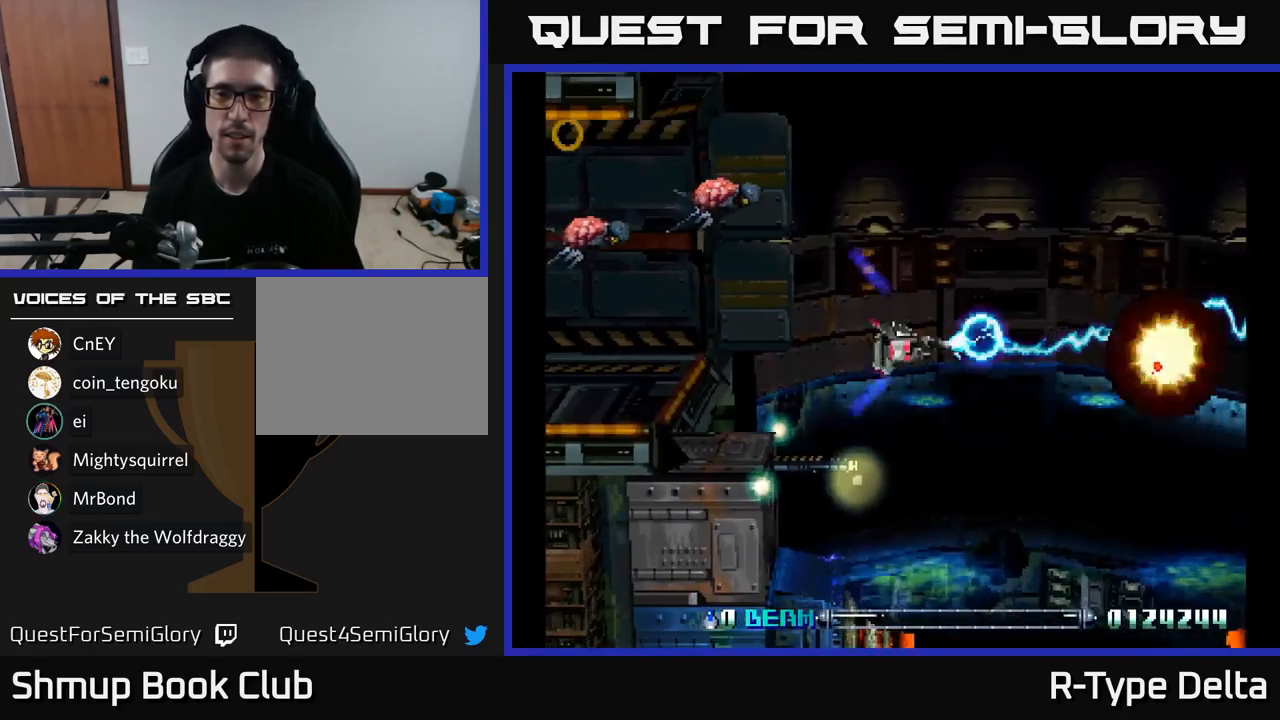
{"buttons": ["X", "DPAD_RIGHT"], "right_stick": "center", "events": [[50, "DPAD_RIGHT", "down"], [67, "DPAD_DOWN", "up"], [383, "DPAD_UP", "down"], [500, "DPAD_UP", "up"]]}
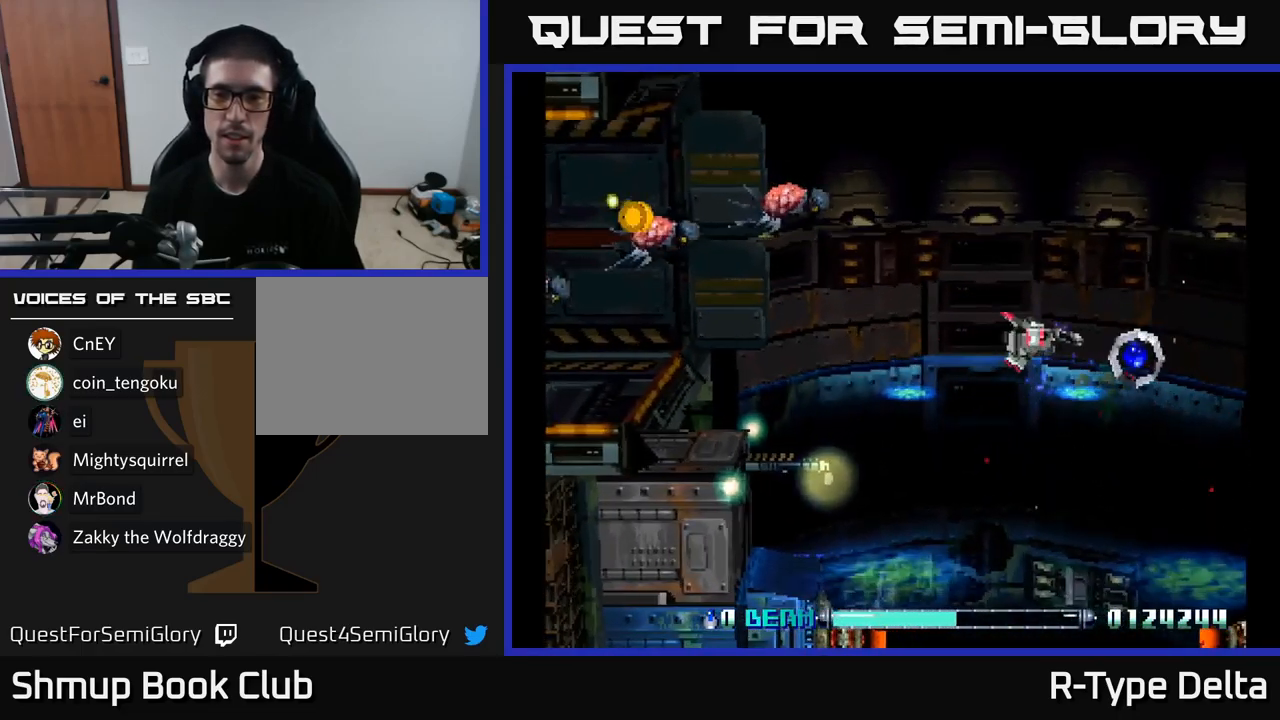
{"buttons": ["A", "X", "DPAD_UP", "DPAD_LEFT"], "right_stick": "center", "events": [[267, "DPAD_RIGHT", "up"], [283, "DPAD_UP", "down"], [317, "DPAD_LEFT", "down"], [367, "A", "down"]]}
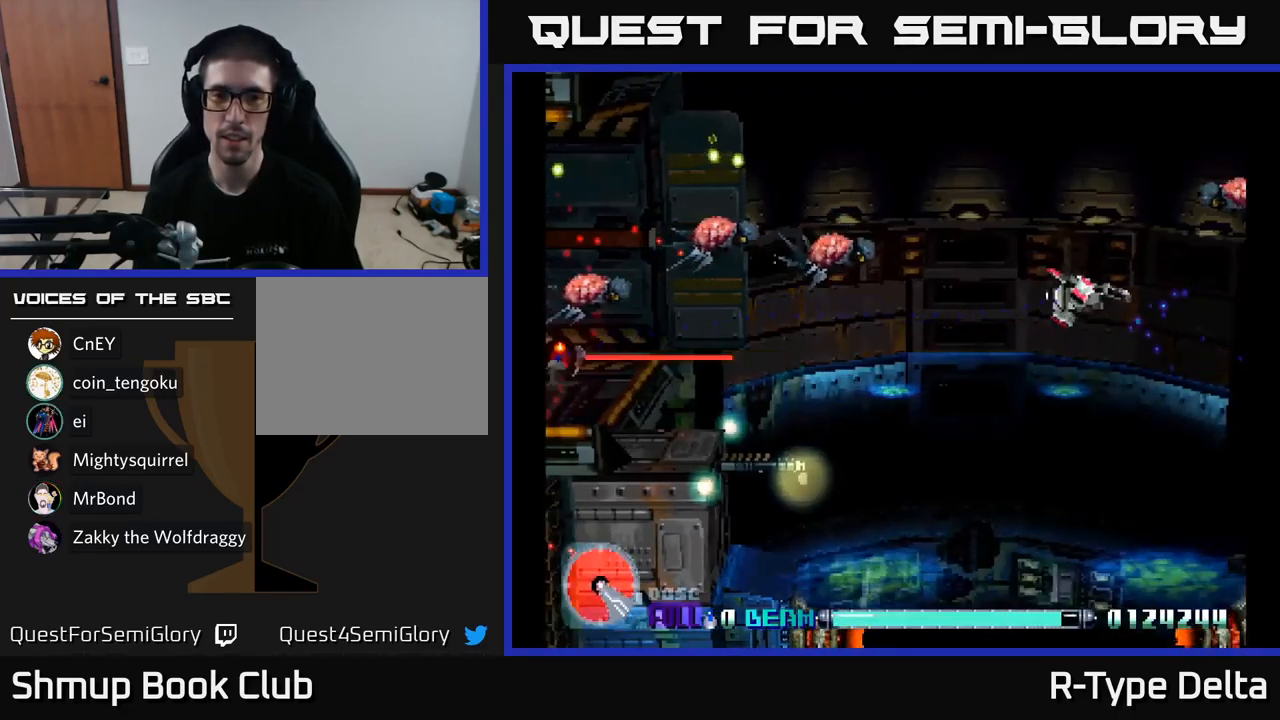
{"buttons": ["DPAD_LEFT"], "right_stick": "center", "events": [[33, "A", "up"], [183, "DPAD_UP", "up"], [267, "DPAD_LEFT", "up"], [300, "DPAD_DOWN", "down"], [450, "X", "up"], [467, "DPAD_LEFT", "down"], [483, "DPAD_DOWN", "up"]]}
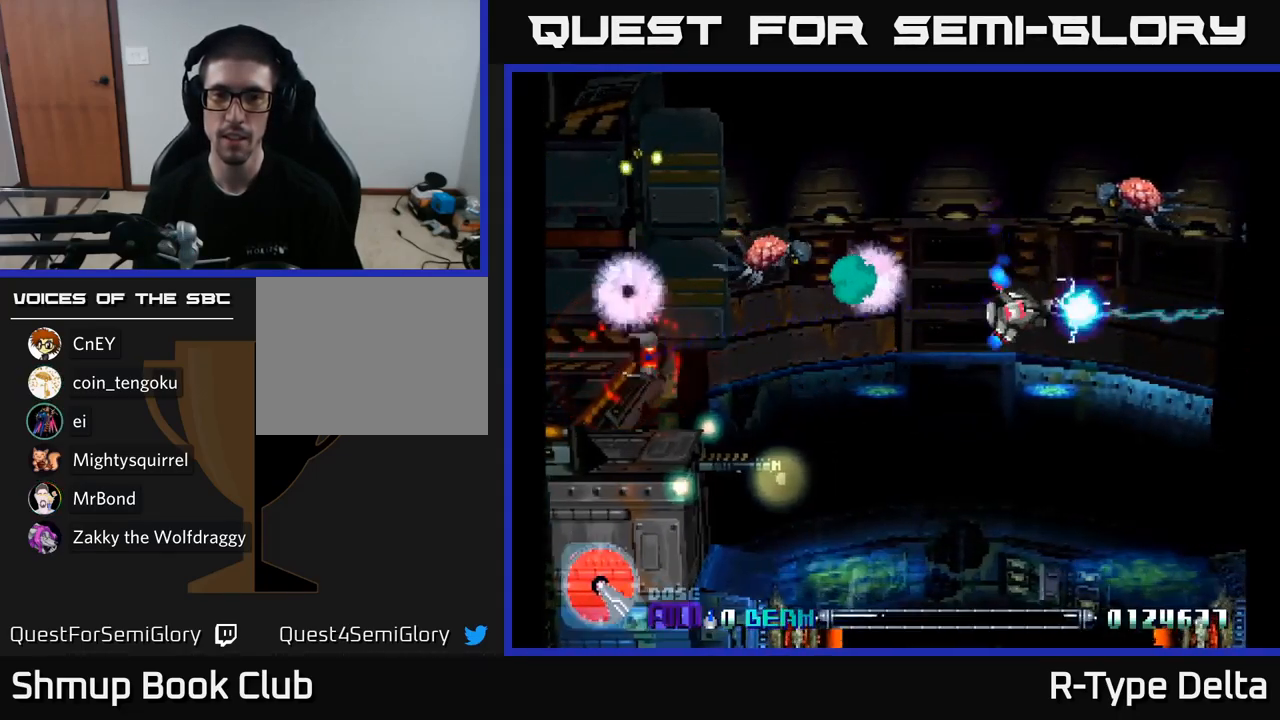
{"buttons": ["X", "DPAD_LEFT"], "right_stick": "center", "events": [[33, "X", "down"], [50, "DPAD_UP", "down"], [67, "DPAD_LEFT", "up"], [100, "DPAD_RIGHT", "down"], [183, "DPAD_RIGHT", "up"], [217, "DPAD_LEFT", "down"], [283, "DPAD_UP", "up"]]}
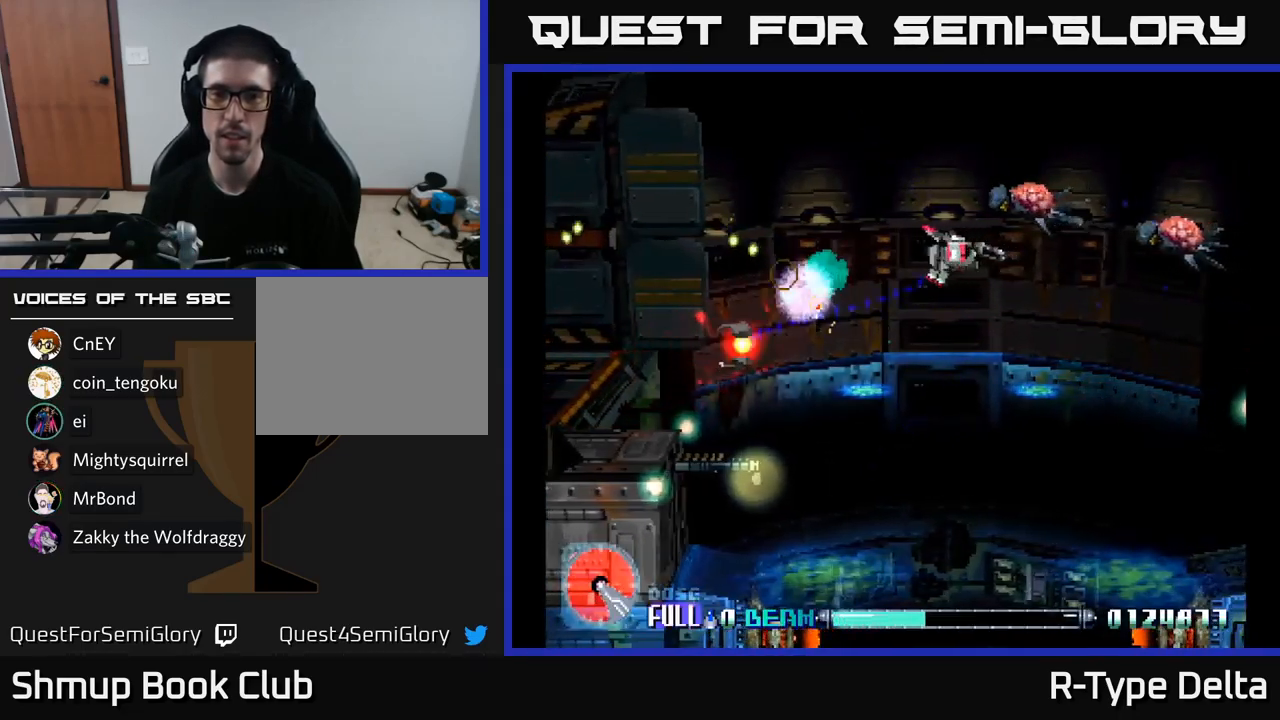
{"buttons": ["X", "DPAD_RIGHT"], "right_stick": "center", "events": [[67, "X", "up"], [117, "X", "down"], [433, "DPAD_LEFT", "up"], [449, "DPAD_RIGHT", "down"]]}
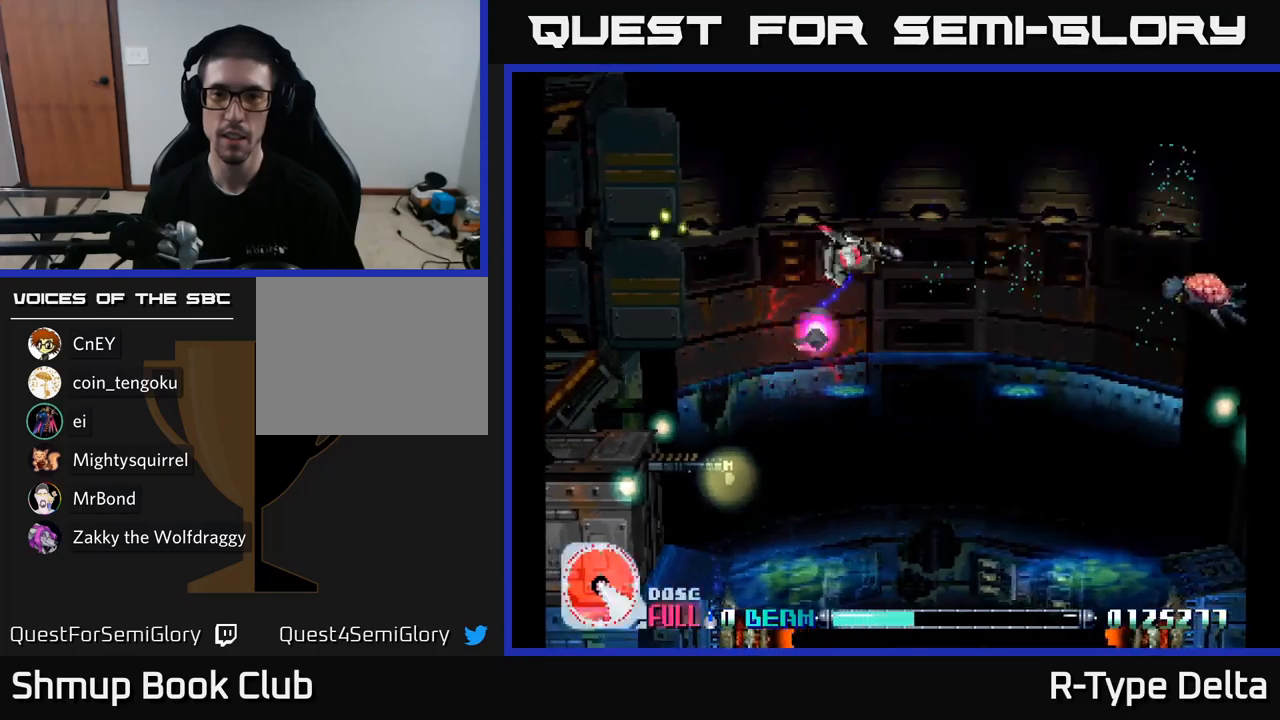
{"buttons": ["X", "DPAD_UP"], "right_stick": "center", "events": [[83, "DPAD_DOWN", "down"], [183, "DPAD_RIGHT", "up"], [233, "DPAD_LEFT", "down"], [250, "DPAD_DOWN", "up"], [383, "DPAD_LEFT", "up"], [383, "DPAD_UP", "down"], [383, "X", "up"], [467, "X", "down"]]}
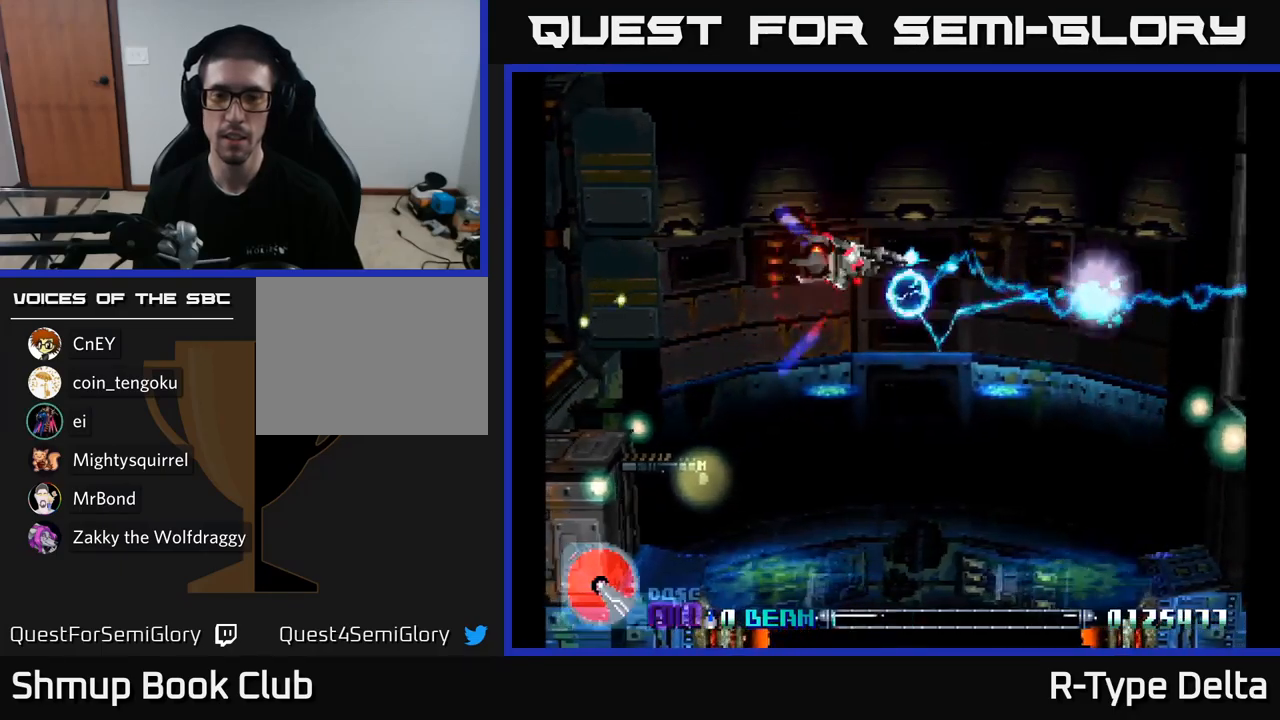
{"buttons": ["X", "DPAD_DOWN", "DPAD_RIGHT"], "right_stick": "center", "events": [[67, "DPAD_RIGHT", "down"], [67, "DPAD_UP", "up"], [183, "DPAD_RIGHT", "up"], [200, "DPAD_UP", "down"], [250, "DPAD_UP", "up"], [300, "DPAD_DOWN", "down"], [450, "DPAD_RIGHT", "down"]]}
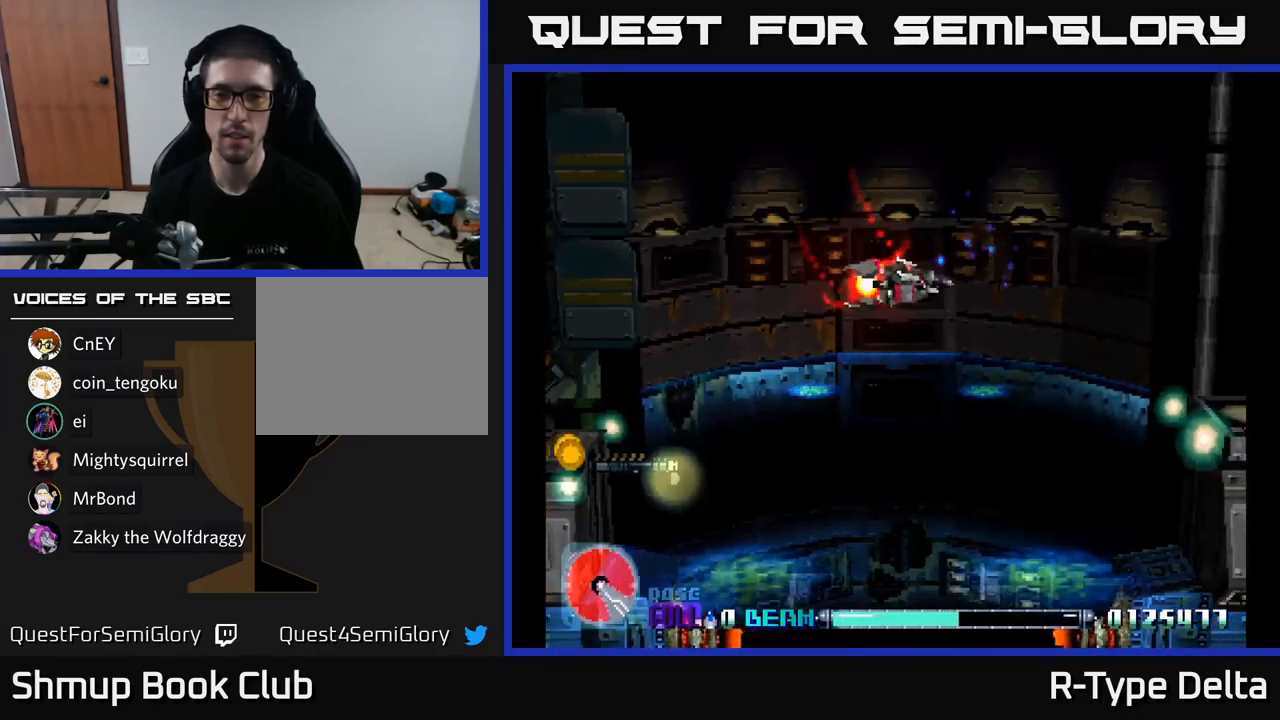
{"buttons": ["X"], "right_stick": "center", "events": [[100, "DPAD_RIGHT", "up"], [333, "DPAD_DOWN", "up"], [400, "DPAD_UP", "down"], [483, "DPAD_UP", "up"]]}
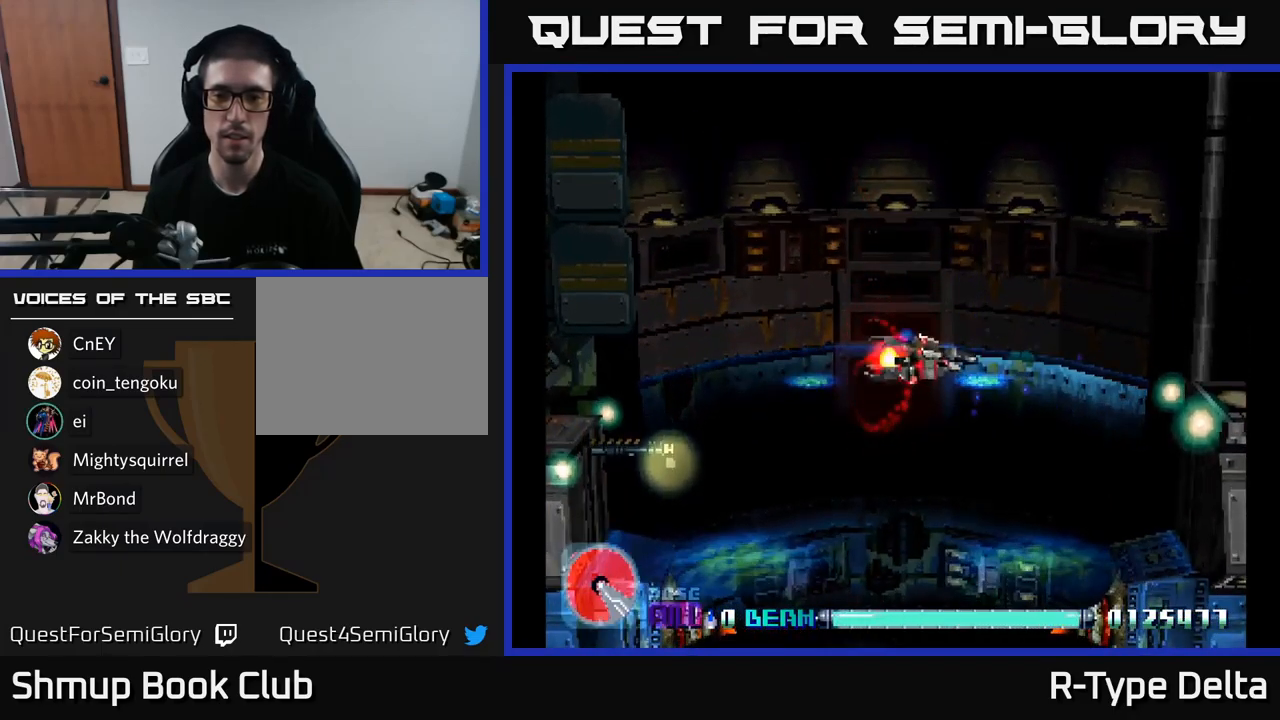
{"buttons": ["X", "DPAD_UP"], "right_stick": "center", "events": [[83, "DPAD_DOWN", "down"], [233, "DPAD_DOWN", "up"], [417, "DPAD_UP", "down"]]}
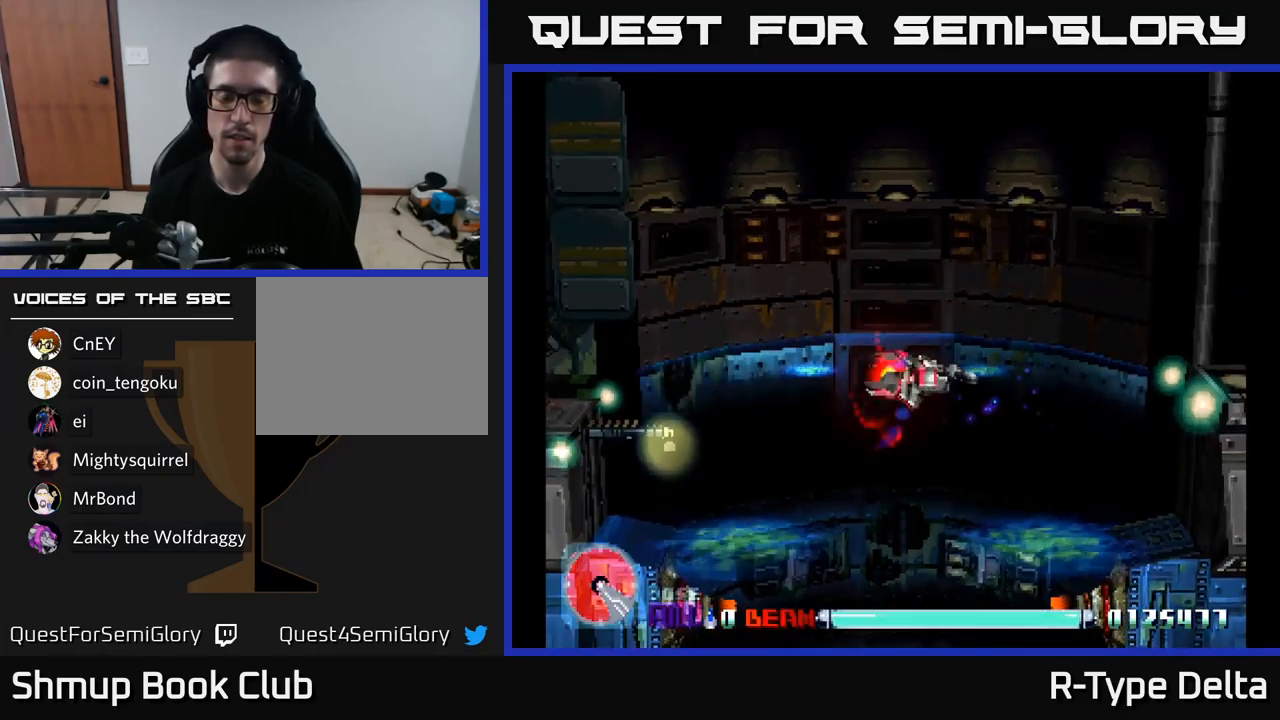
{"buttons": ["X", "DPAD_DOWN"], "right_stick": "center", "events": [[17, "DPAD_LEFT", "down"], [83, "DPAD_UP", "up"], [167, "DPAD_DOWN", "down"], [183, "DPAD_LEFT", "up"]]}
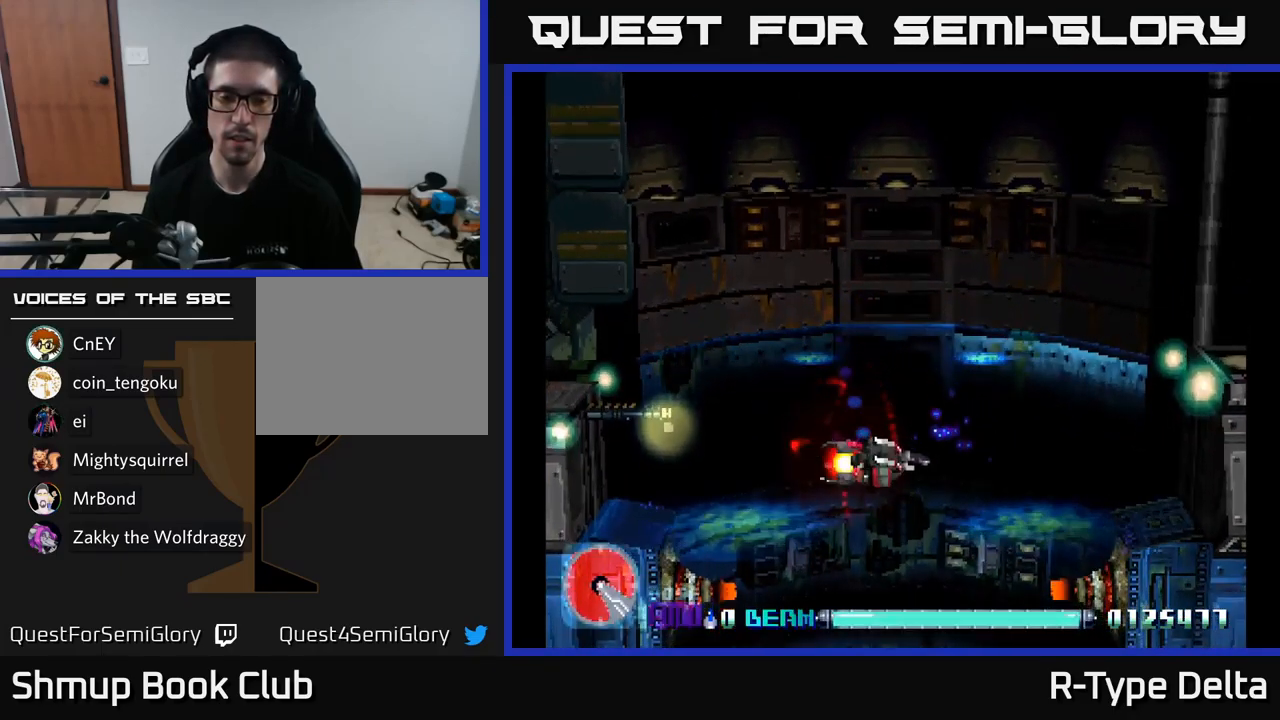
{"buttons": ["A", "X", "DPAD_UP", "DPAD_LEFT"], "right_stick": "center", "events": [[467, "A", "down"], [467, "DPAD_DOWN", "up"], [500, "DPAD_LEFT", "down"], [500, "DPAD_UP", "down"]]}
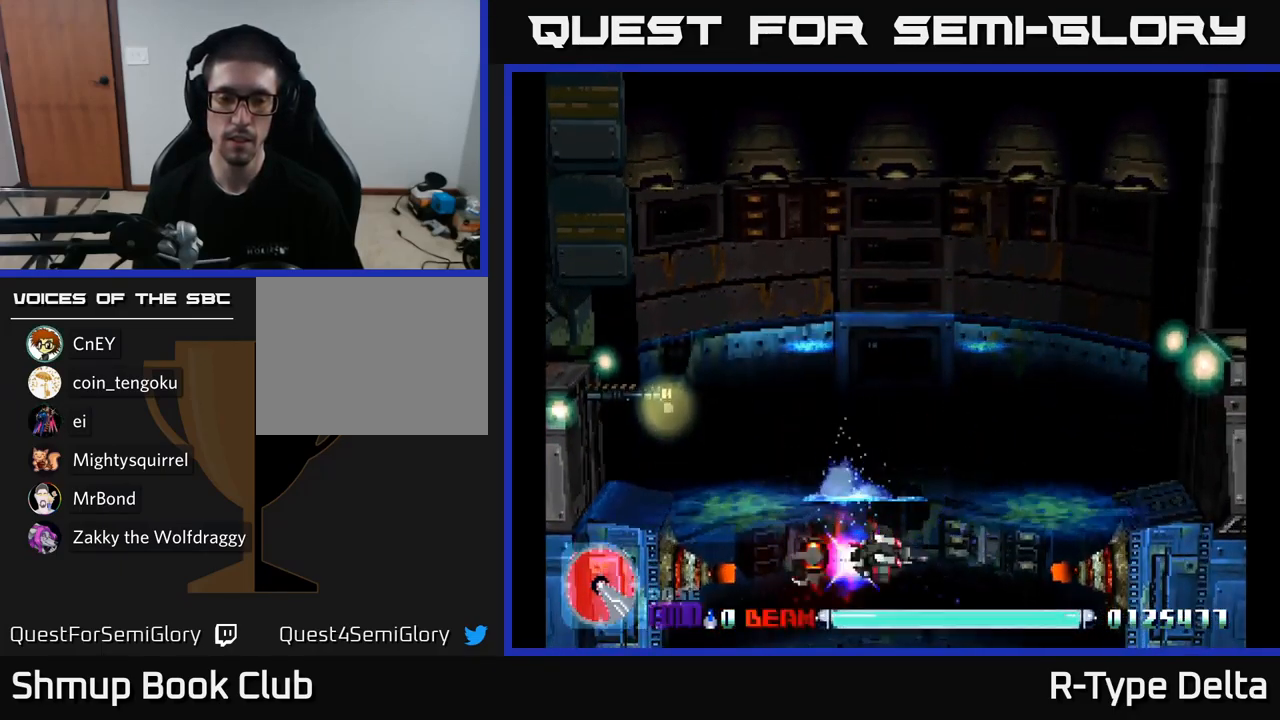
{"buttons": ["X", "DPAD_UP", "DPAD_LEFT"], "right_stick": "center", "events": [[17, "DPAD_LEFT", "up"], [67, "A", "up"], [500, "DPAD_LEFT", "down"]]}
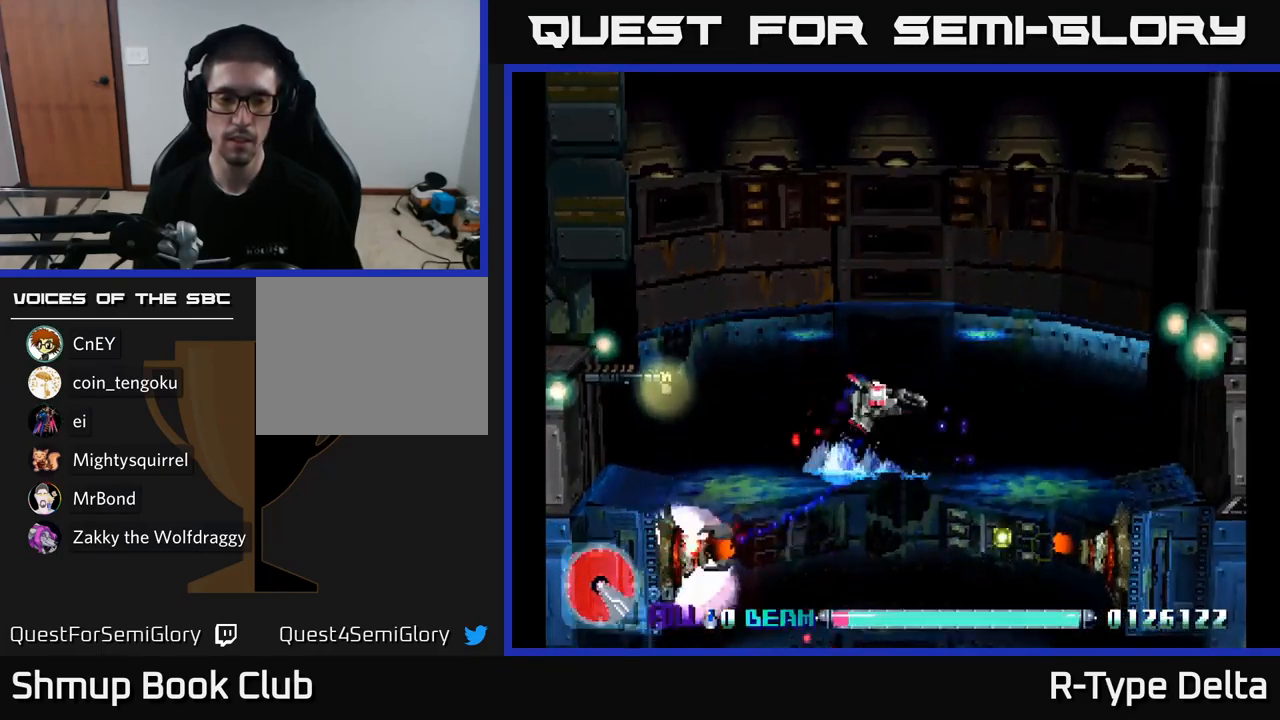
{"buttons": ["X", "DPAD_DOWN"], "right_stick": "center", "events": [[133, "DPAD_UP", "up"], [217, "A", "down"], [350, "A", "up"], [383, "DPAD_DOWN", "down"], [500, "DPAD_LEFT", "up"]]}
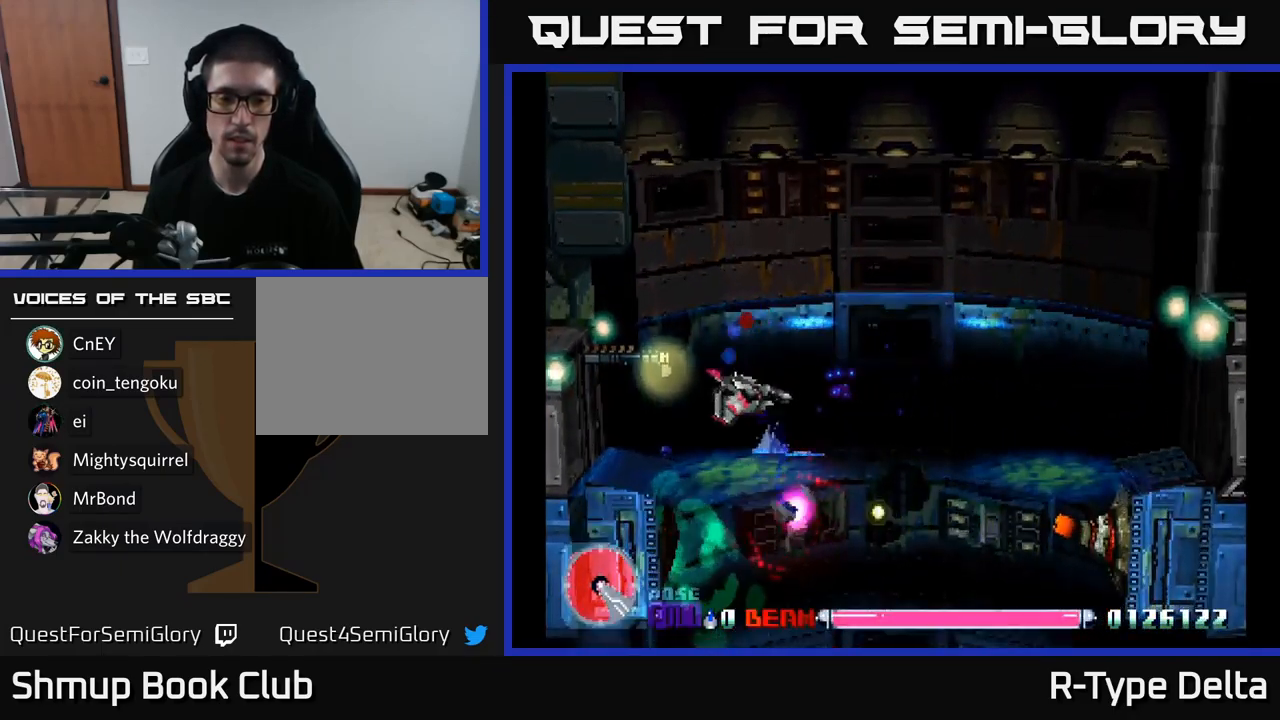
{"buttons": ["X", "DPAD_RIGHT"], "right_stick": "center", "events": [[183, "DPAD_RIGHT", "down"], [250, "DPAD_RIGHT", "up"], [283, "DPAD_LEFT", "down"], [317, "DPAD_DOWN", "up"], [450, "DPAD_LEFT", "up"], [467, "DPAD_DOWN", "down"], [467, "DPAD_RIGHT", "down"], [483, "DPAD_DOWN", "up"]]}
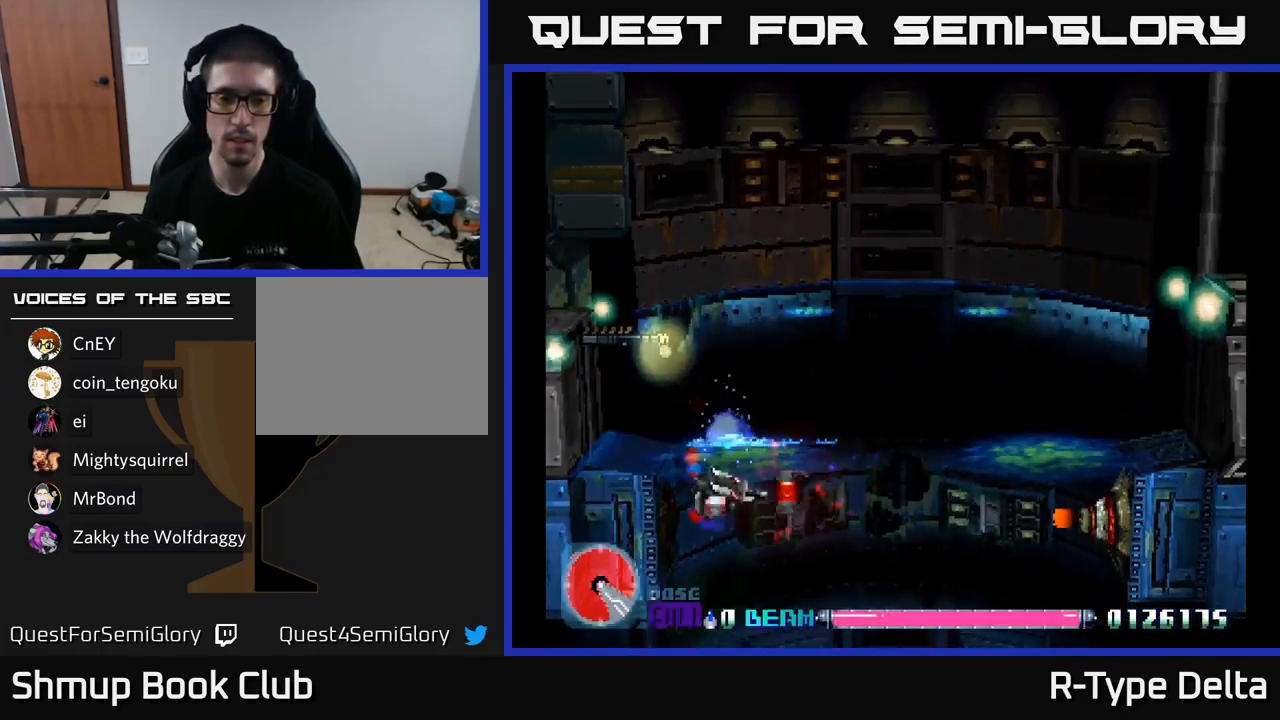
{"buttons": ["X", "DPAD_UP", "DPAD_RIGHT"], "right_stick": "center", "events": [[117, "A", "down"], [217, "A", "up"], [217, "DPAD_UP", "down"], [250, "DPAD_RIGHT", "up"], [284, "DPAD_RIGHT", "down"]]}
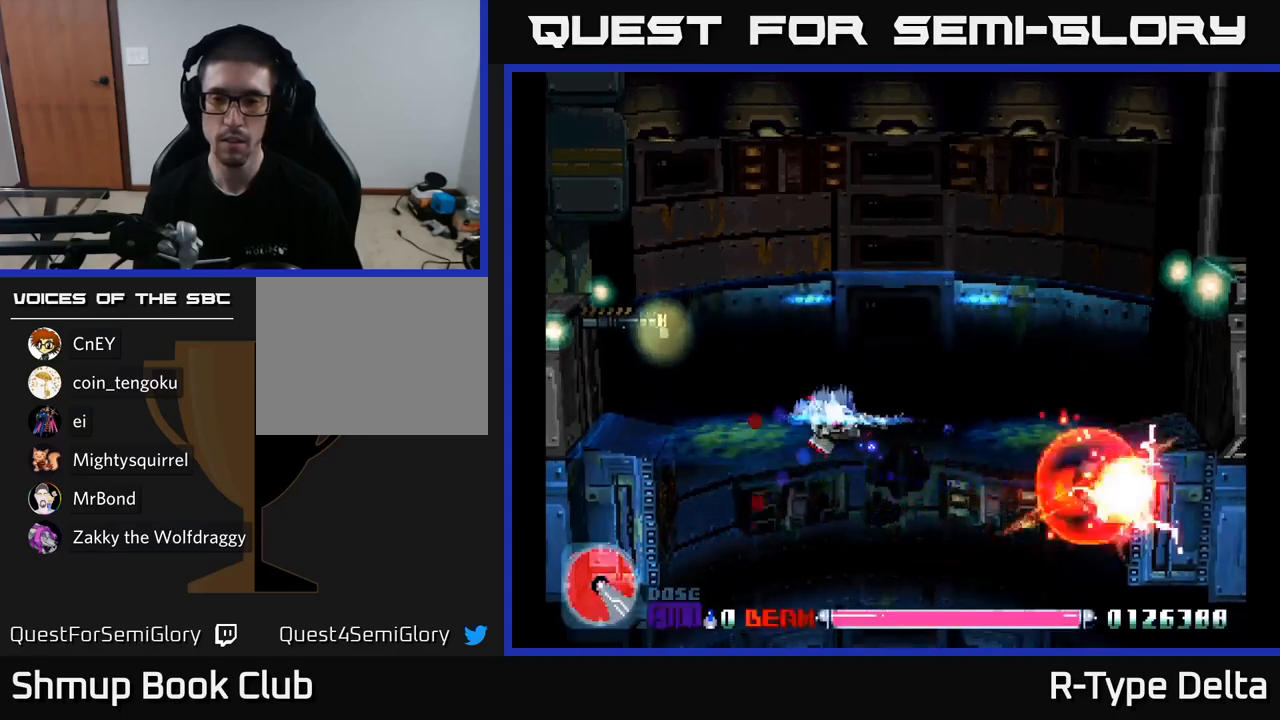
{"buttons": ["A", "X", "DPAD_RIGHT"], "right_stick": "center", "events": [[167, "DPAD_UP", "up"], [384, "A", "down"]]}
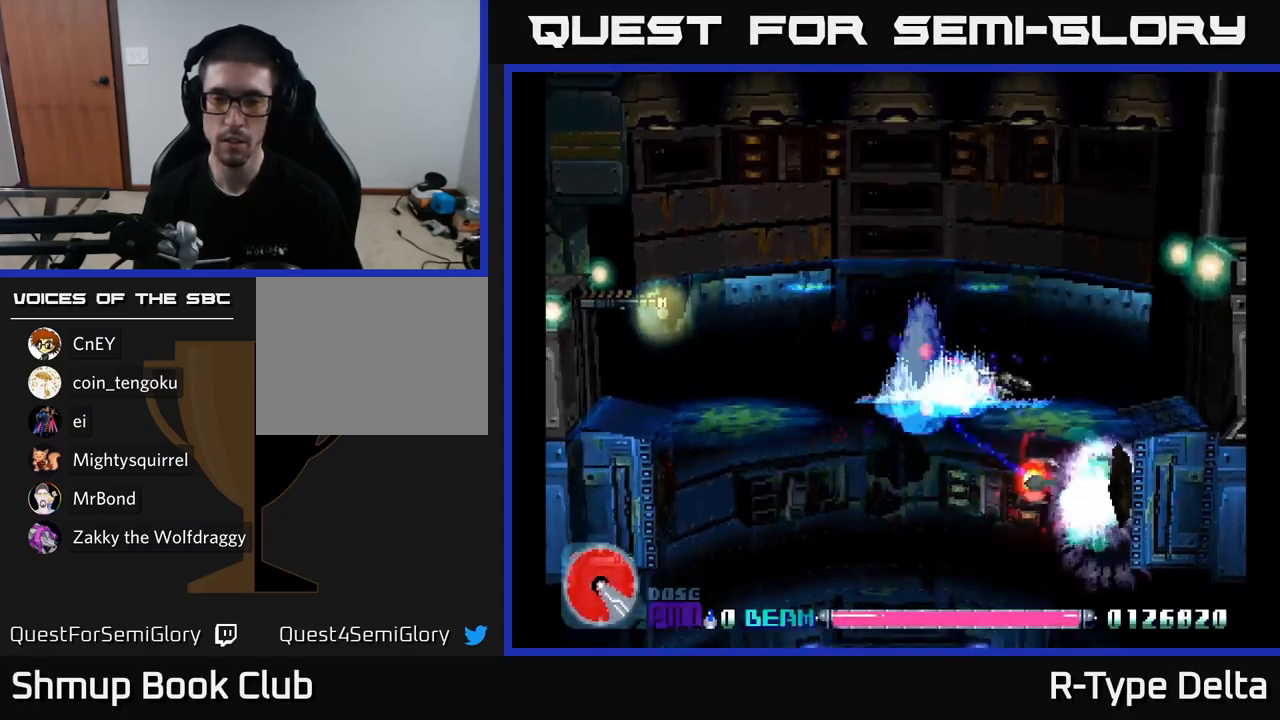
{"buttons": ["X", "DPAD_LEFT"], "right_stick": "center", "events": [[17, "A", "up"], [84, "DPAD_DOWN", "down"], [217, "DPAD_RIGHT", "up"], [317, "DPAD_LEFT", "down"], [467, "DPAD_DOWN", "up"]]}
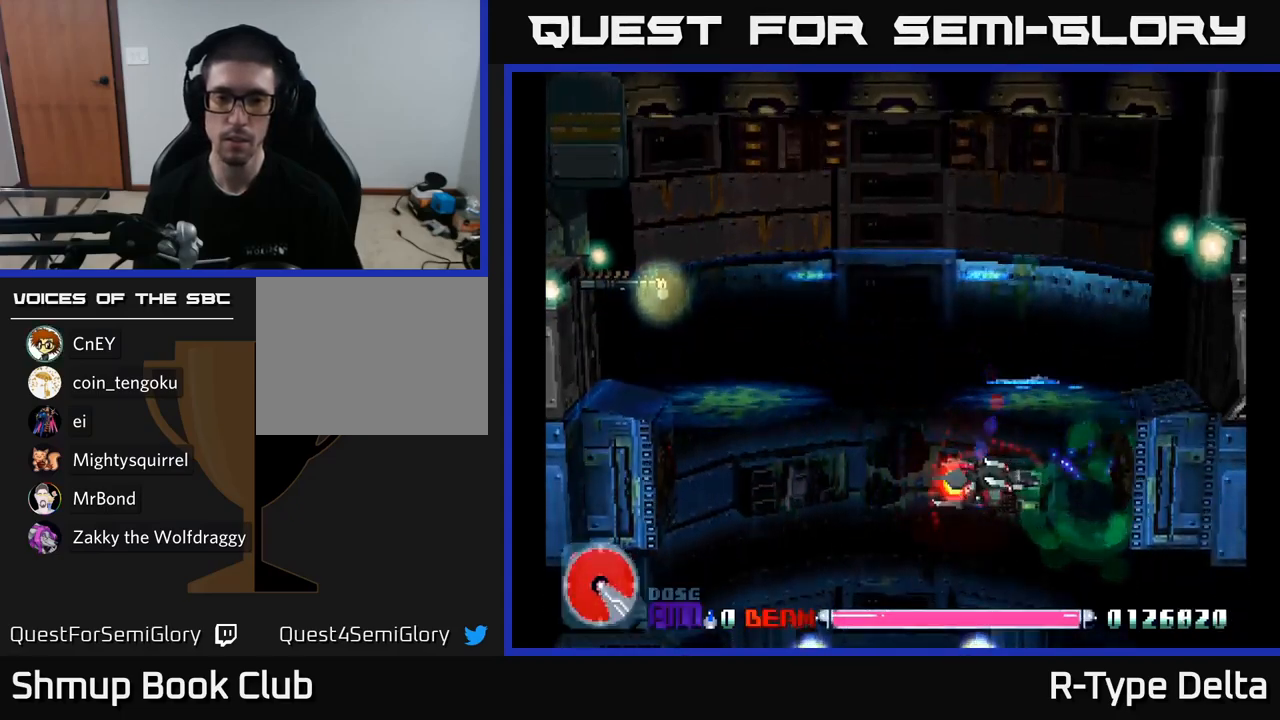
{"buttons": ["X"], "right_stick": "center", "events": [[134, "DPAD_LEFT", "up"]]}
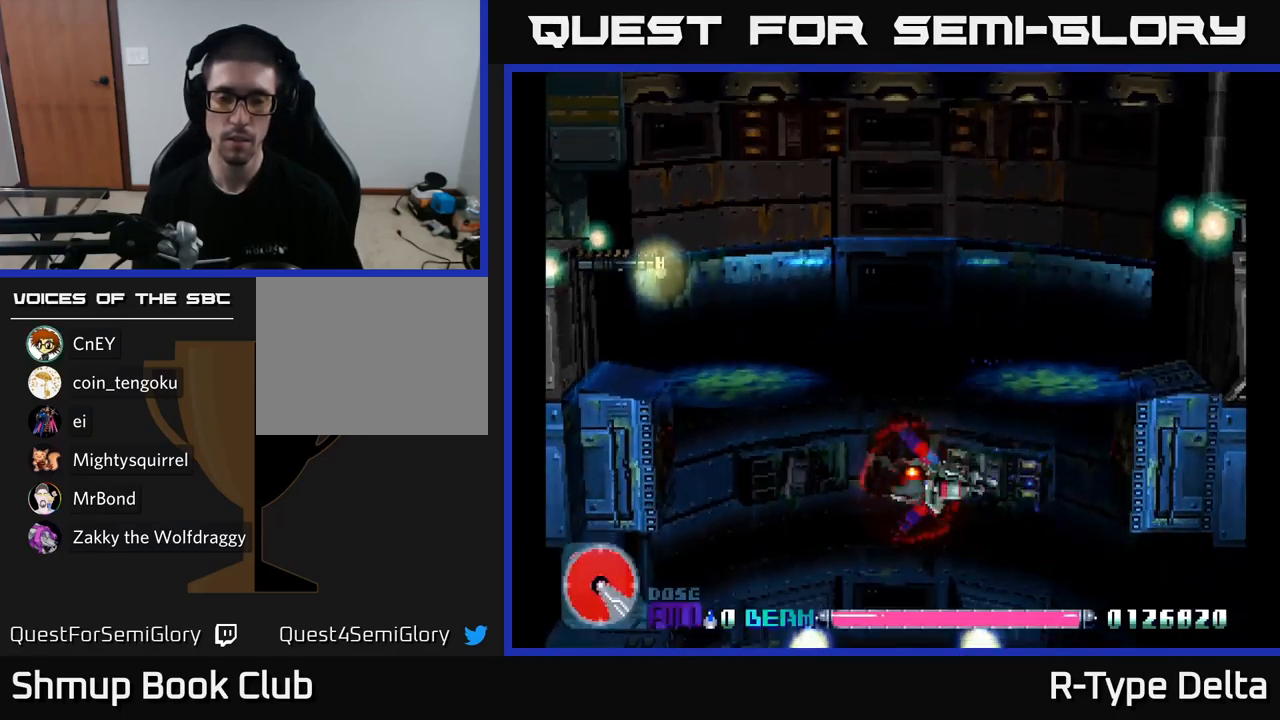
{"buttons": ["X", "DPAD_LEFT"], "right_stick": "center", "events": [[317, "DPAD_LEFT", "down"]]}
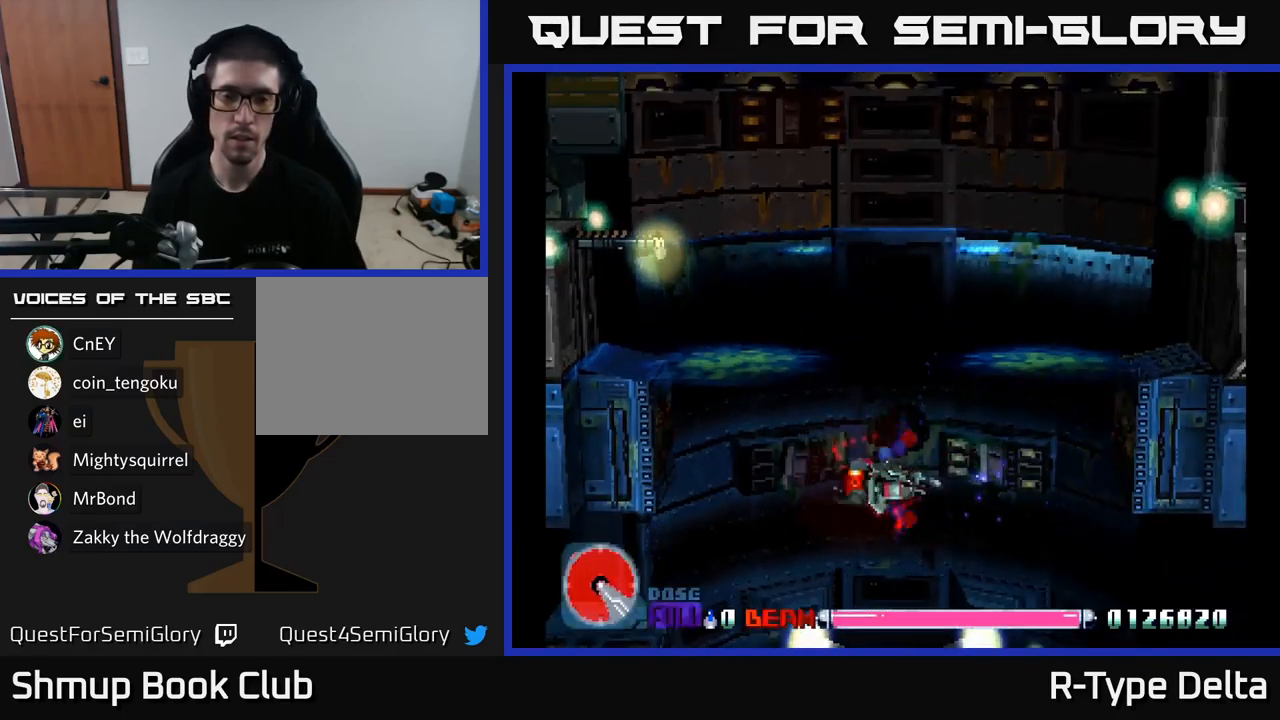
{"buttons": ["X"], "right_stick": "center", "events": [[34, "DPAD_LEFT", "up"]]}